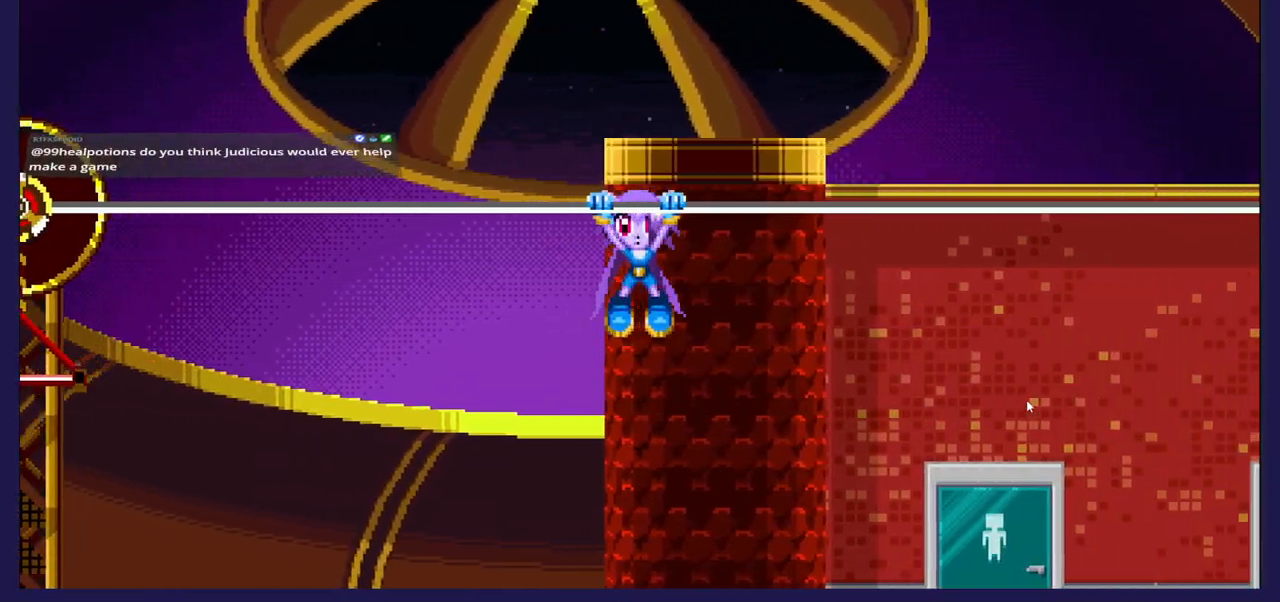
Gameplay with a controller (Xbox layout); each line is a JSON object with the inputs held at the frame after it. "events" lists button and stick changes between this image and that frame as [ms after this image, input, new state], when the widget could be followed in between.
{"buttons": ["DPAD_RIGHT"], "left_stick": "center", "right_stick": "center", "events": [[167, "DPAD_UP", "up"]]}
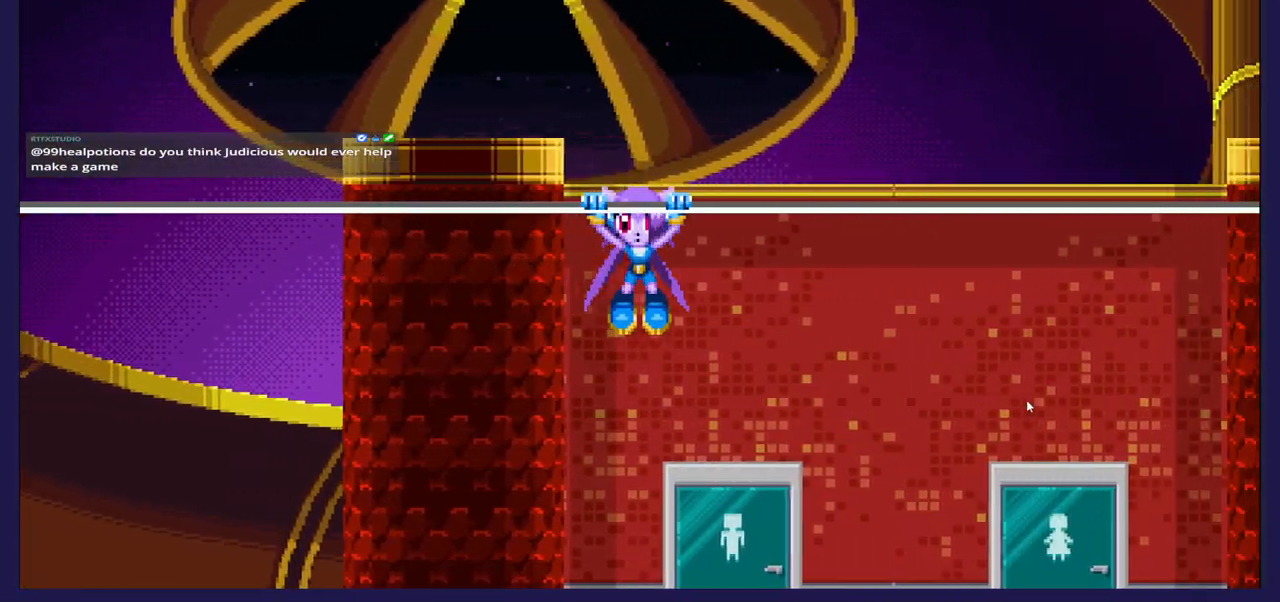
{"buttons": ["DPAD_RIGHT"], "left_stick": "center", "right_stick": "center", "events": []}
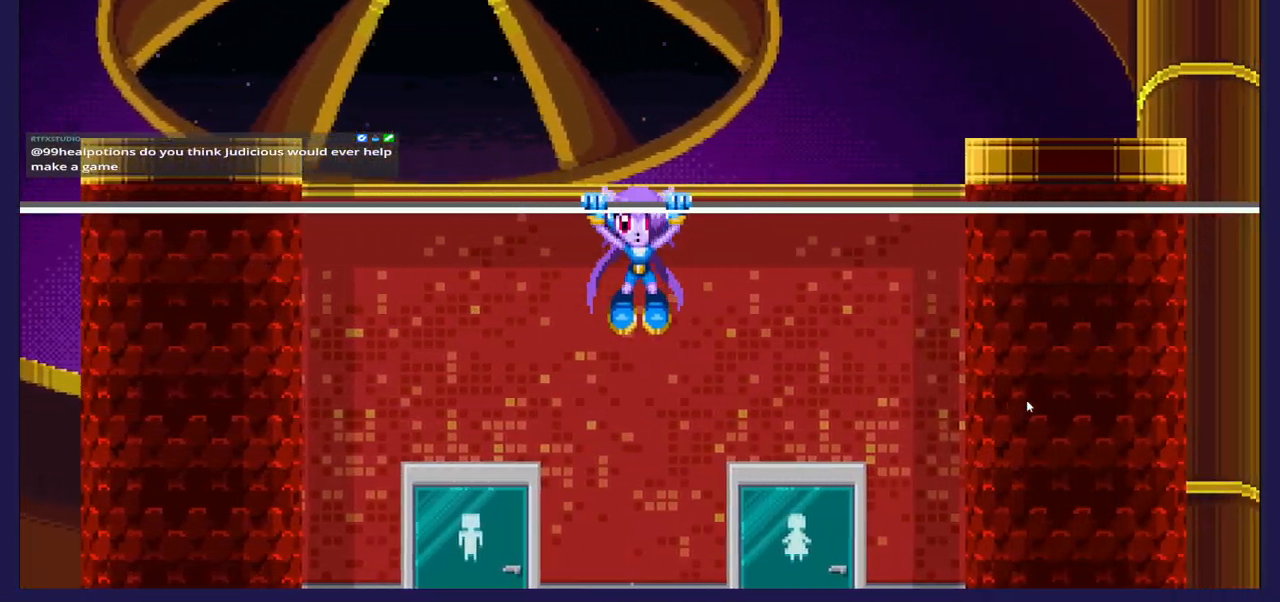
{"buttons": ["DPAD_RIGHT"], "left_stick": "center", "right_stick": "center", "events": []}
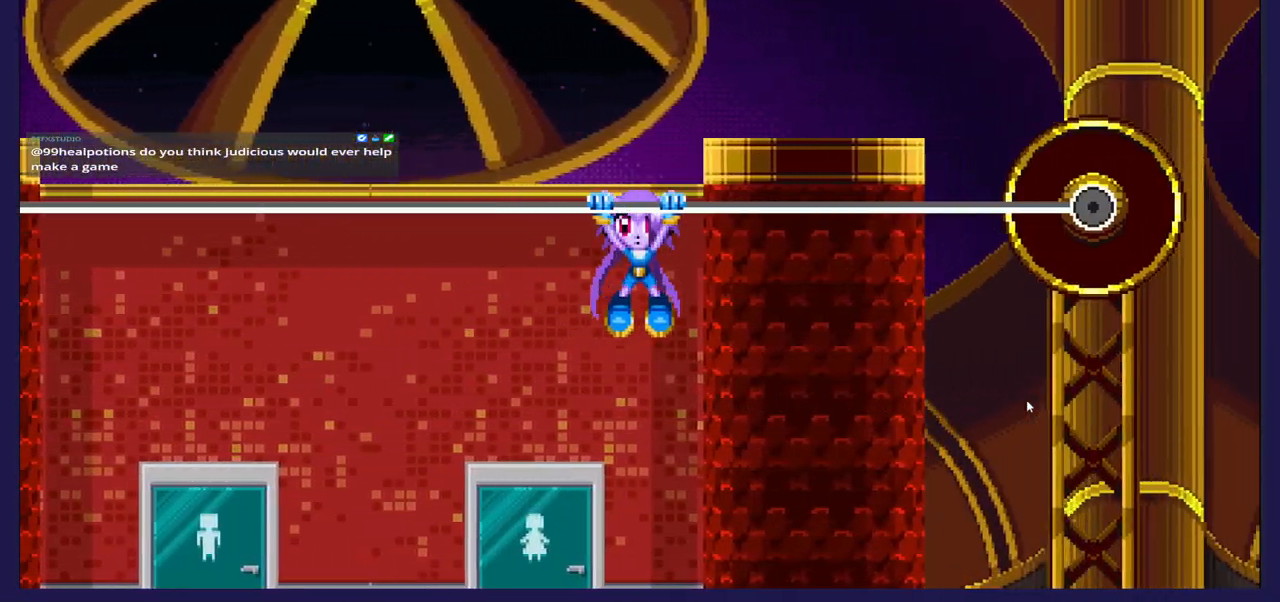
{"buttons": ["DPAD_RIGHT"], "left_stick": "center", "right_stick": "center", "events": []}
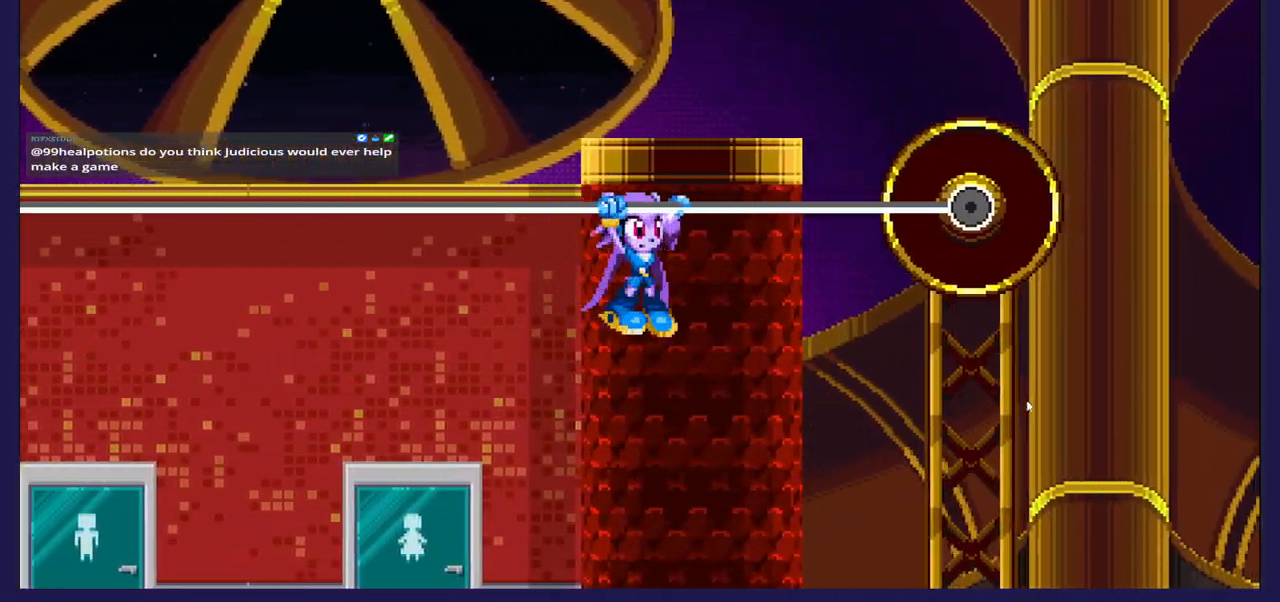
{"buttons": ["A", "DPAD_RIGHT"], "left_stick": "center", "right_stick": "center", "events": [[233, "A", "down"]]}
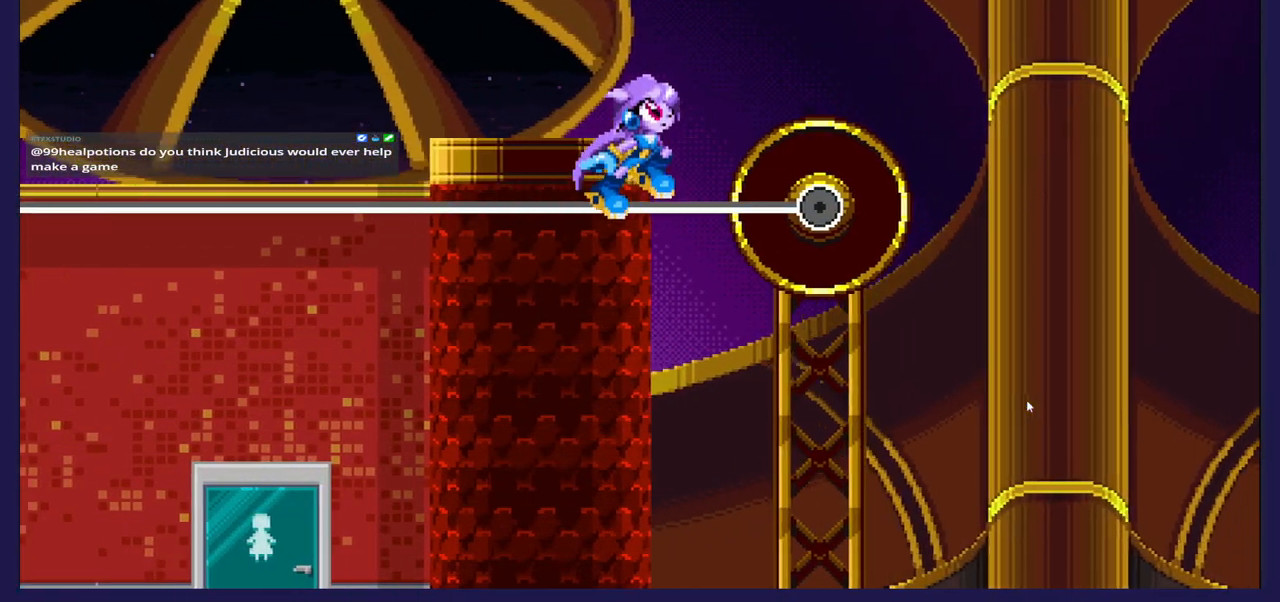
{"buttons": ["DPAD_UP", "DPAD_RIGHT"], "left_stick": "center", "right_stick": "center", "events": [[250, "A", "up"], [350, "DPAD_UP", "down"]]}
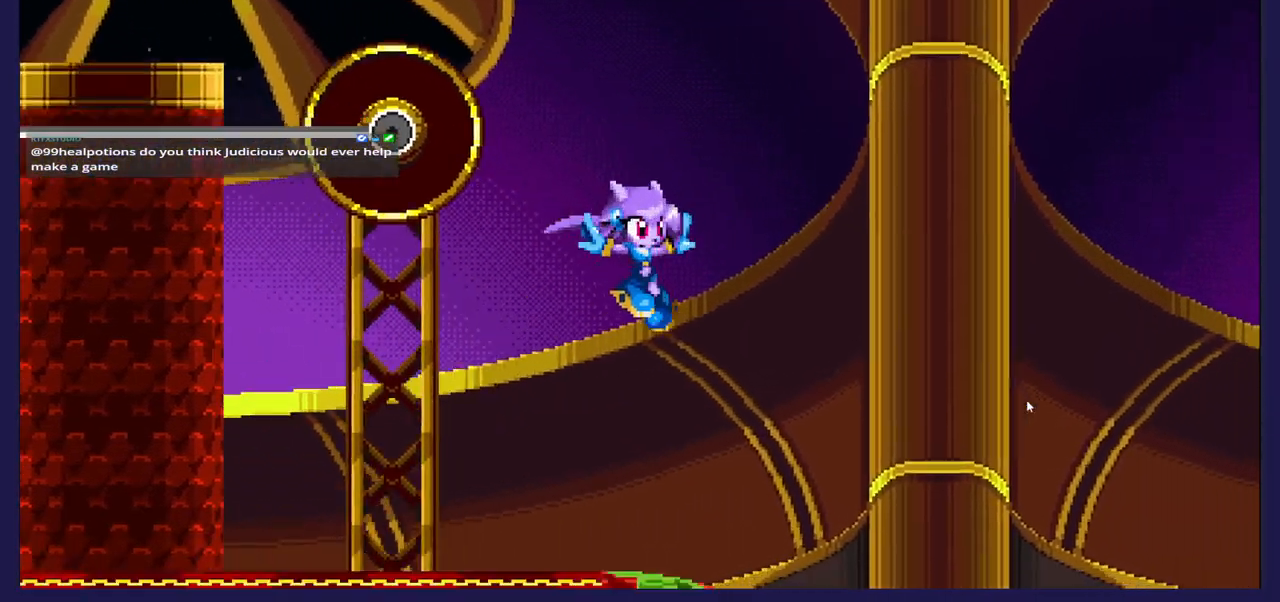
{"buttons": ["DPAD_UP", "DPAD_RIGHT"], "left_stick": "center", "right_stick": "center", "events": [[50, "B", "down"], [333, "B", "up"]]}
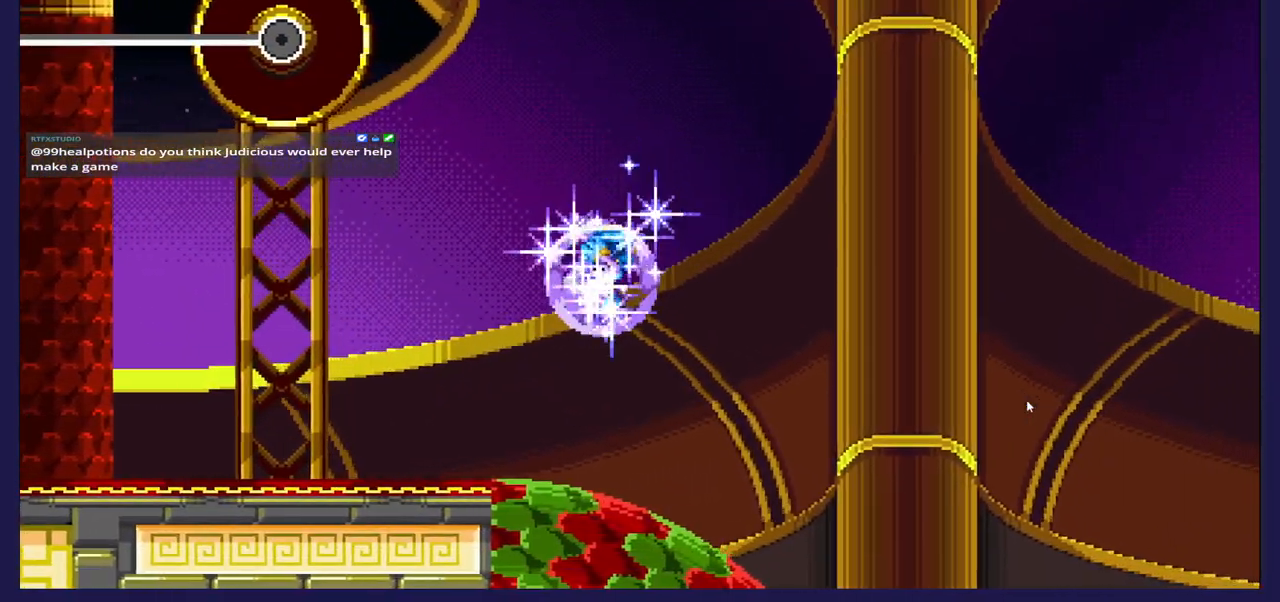
{"buttons": ["DPAD_RIGHT"], "left_stick": "center", "right_stick": "center", "events": [[133, "DPAD_UP", "up"]]}
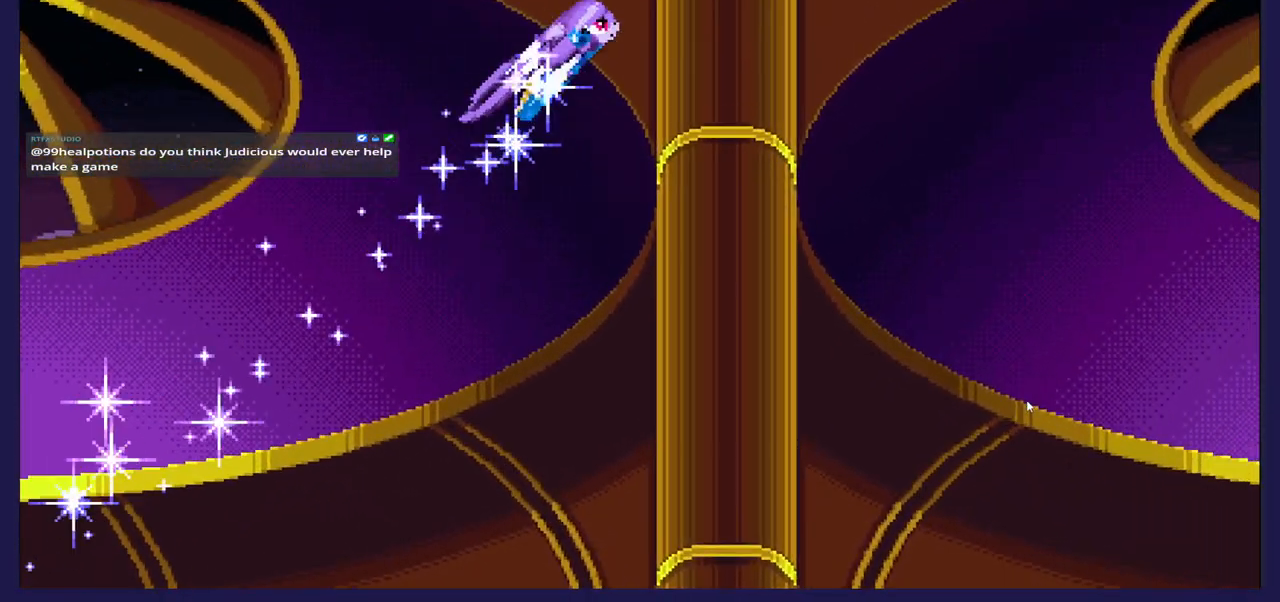
{"buttons": ["DPAD_RIGHT"], "left_stick": "center", "right_stick": "center", "events": []}
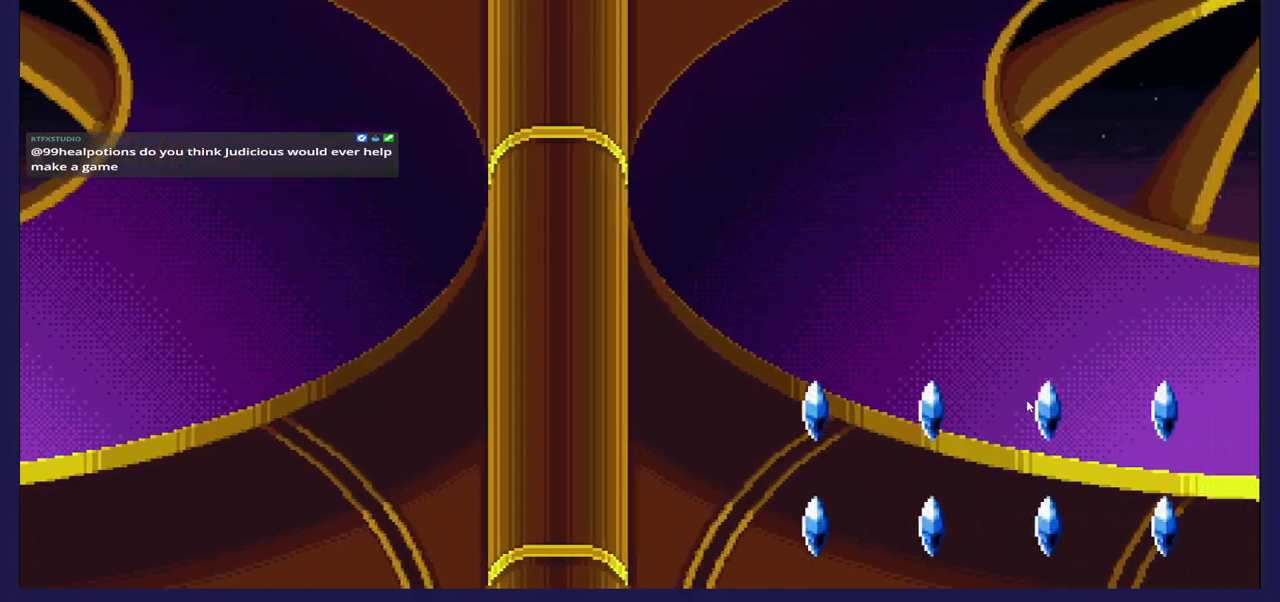
{"buttons": ["DPAD_RIGHT"], "left_stick": "center", "right_stick": "center", "events": []}
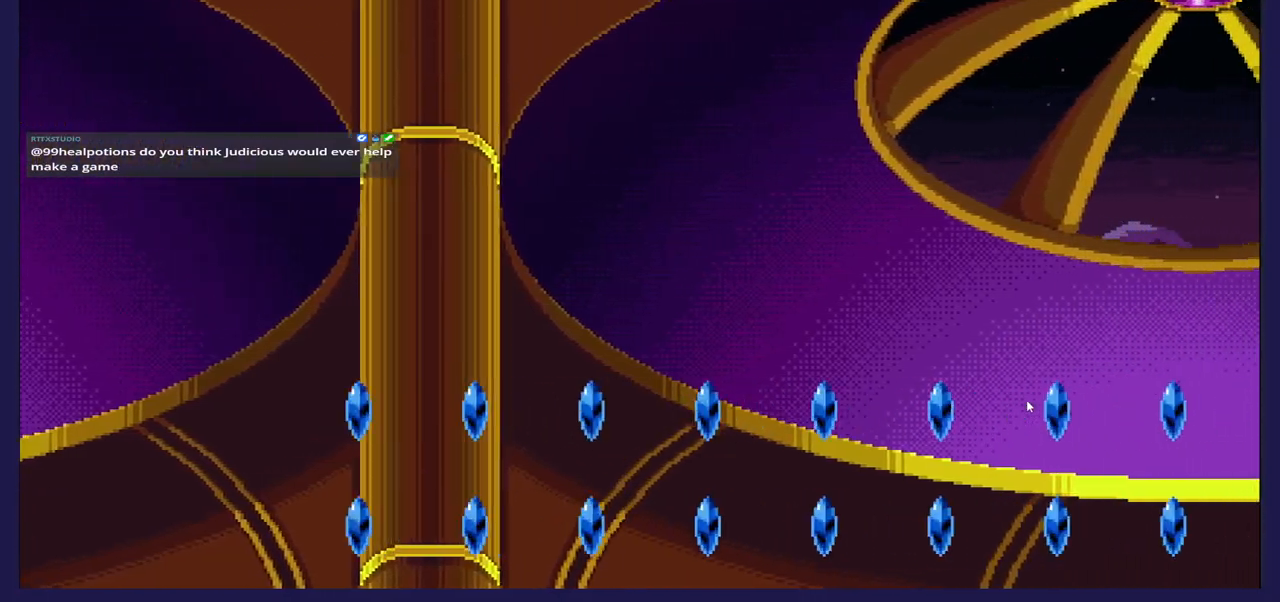
{"buttons": ["DPAD_RIGHT"], "left_stick": "center", "right_stick": "center", "events": []}
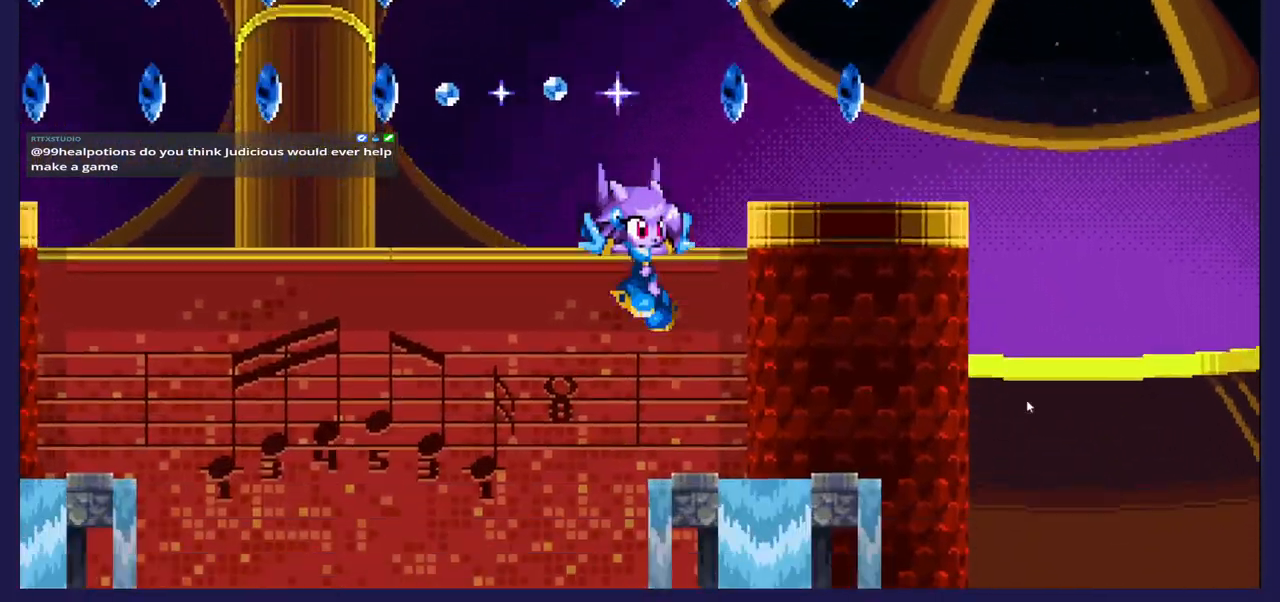
{"buttons": ["DPAD_RIGHT"], "left_stick": "center", "right_stick": "center", "events": []}
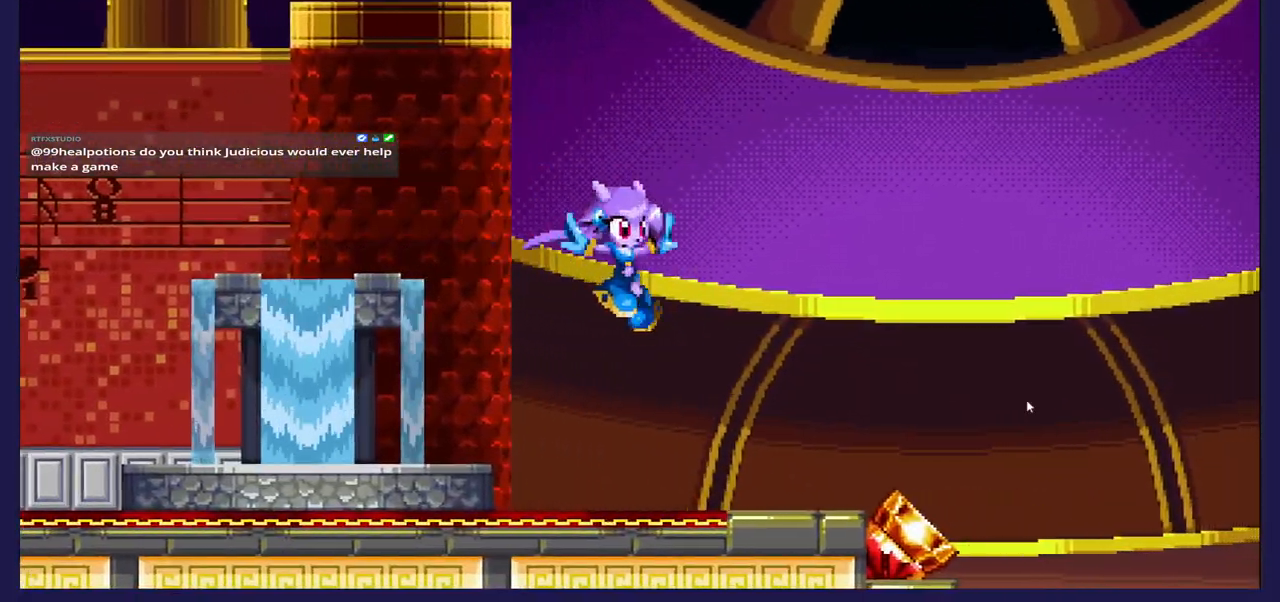
{"buttons": [], "left_stick": "center", "right_stick": "center", "events": [[383, "DPAD_RIGHT", "up"]]}
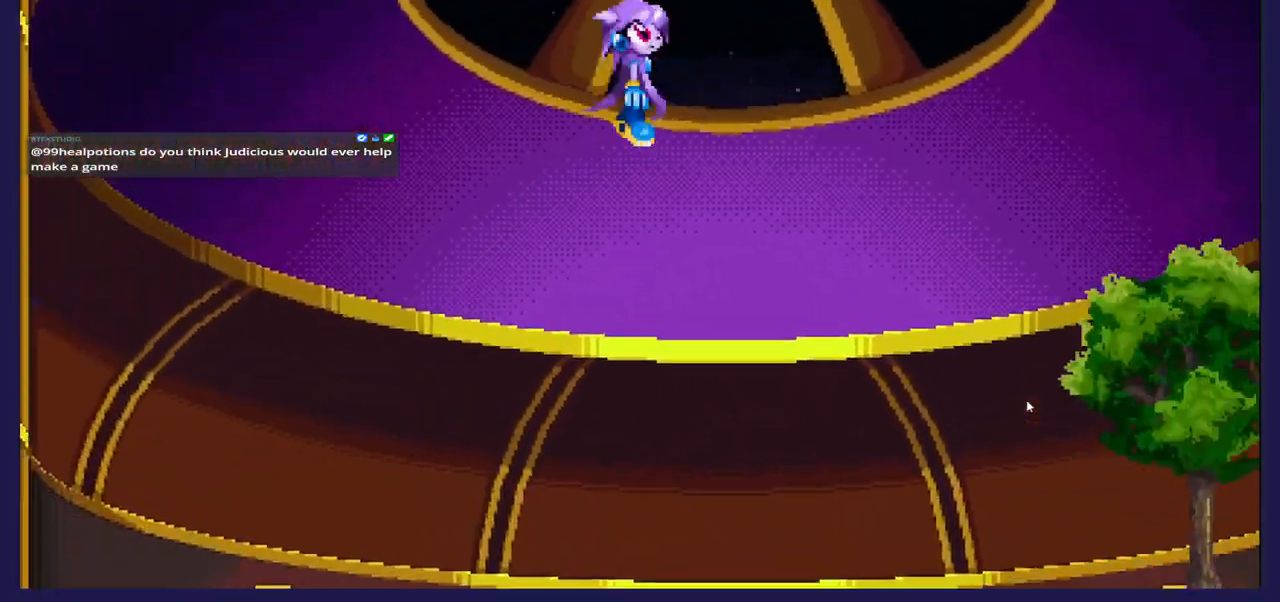
{"buttons": ["DPAD_RIGHT"], "left_stick": "center", "right_stick": "center", "events": [[83, "DPAD_RIGHT", "down"]]}
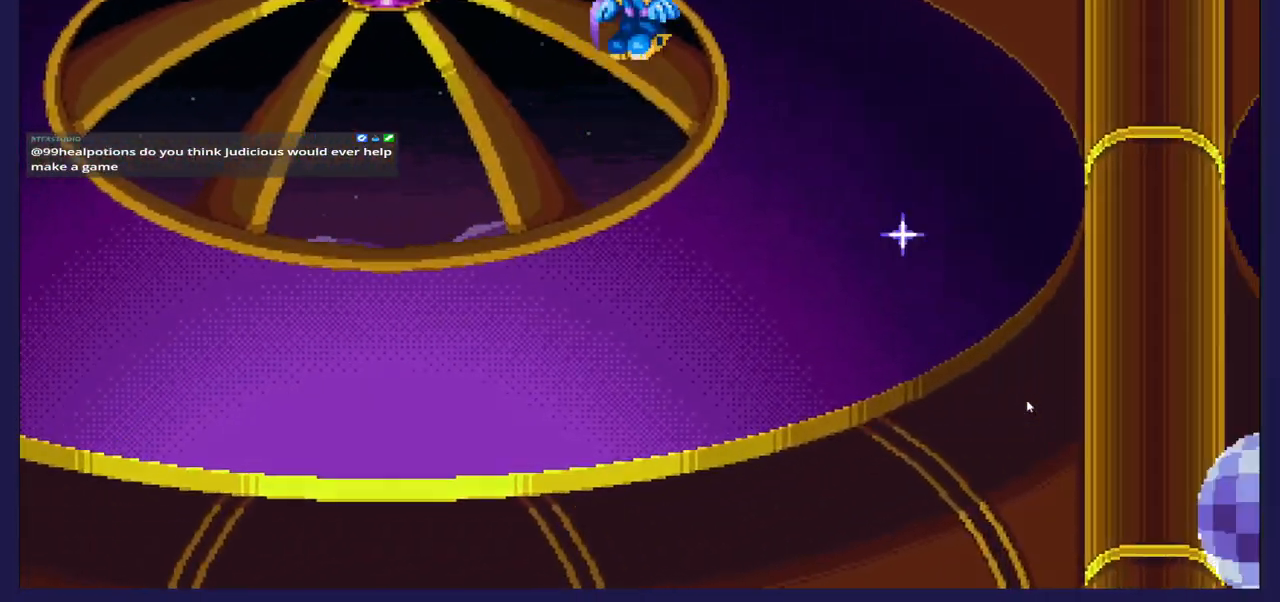
{"buttons": ["DPAD_RIGHT"], "left_stick": "center", "right_stick": "center", "events": []}
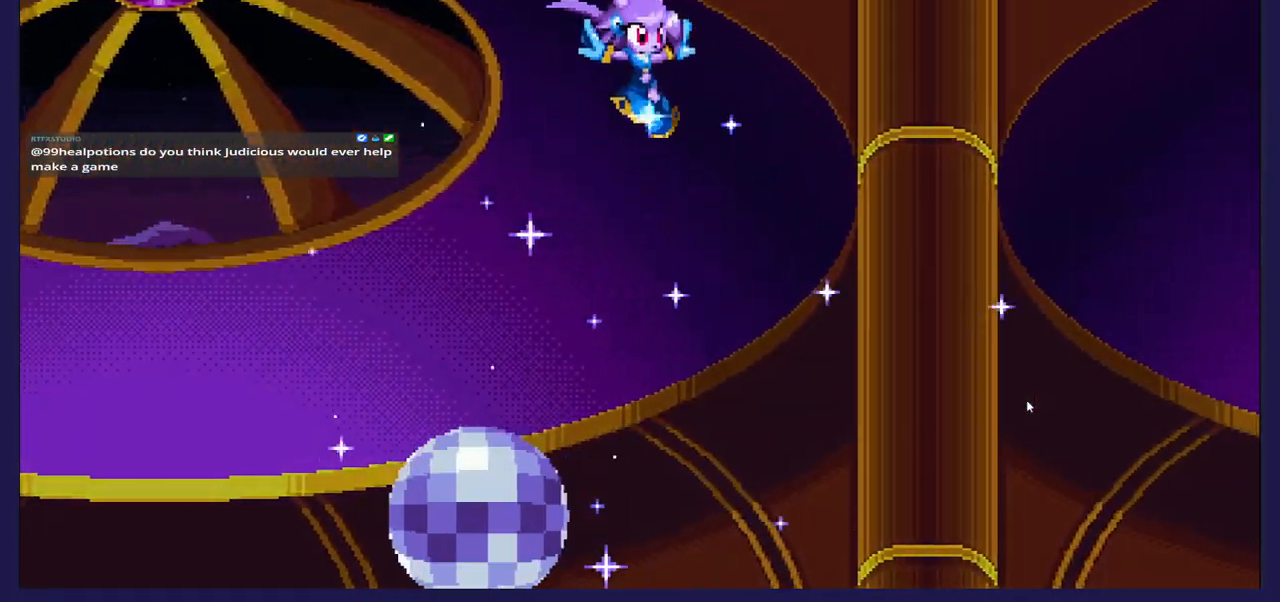
{"buttons": ["DPAD_RIGHT"], "left_stick": "center", "right_stick": "center", "events": []}
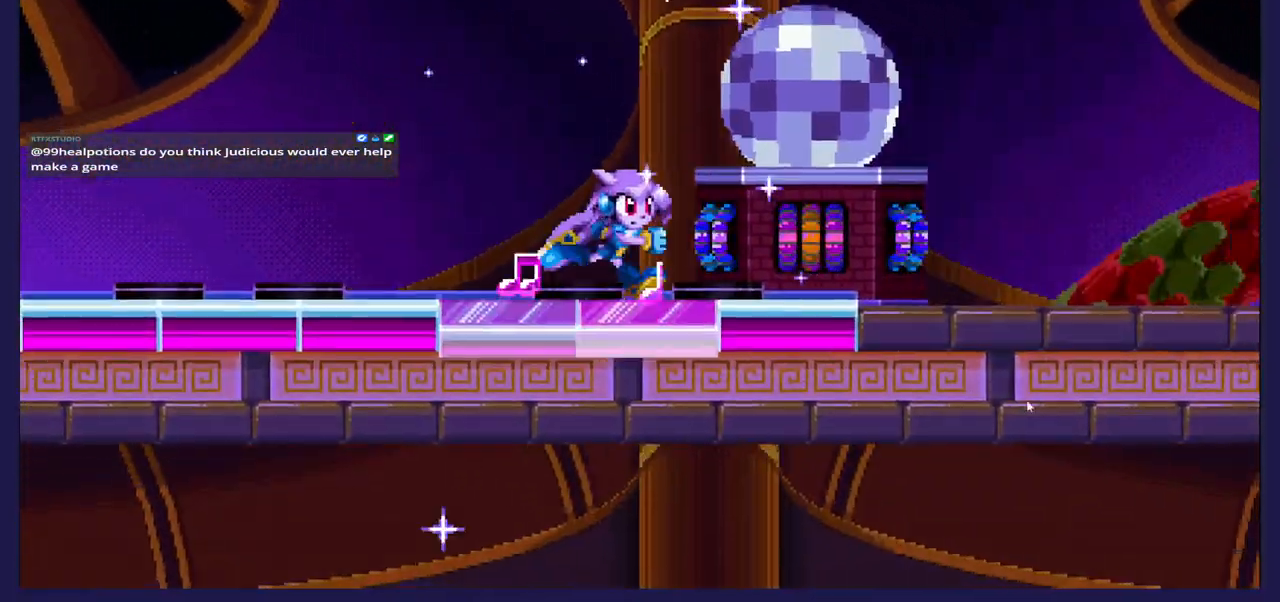
{"buttons": ["DPAD_RIGHT"], "left_stick": "center", "right_stick": "center", "events": []}
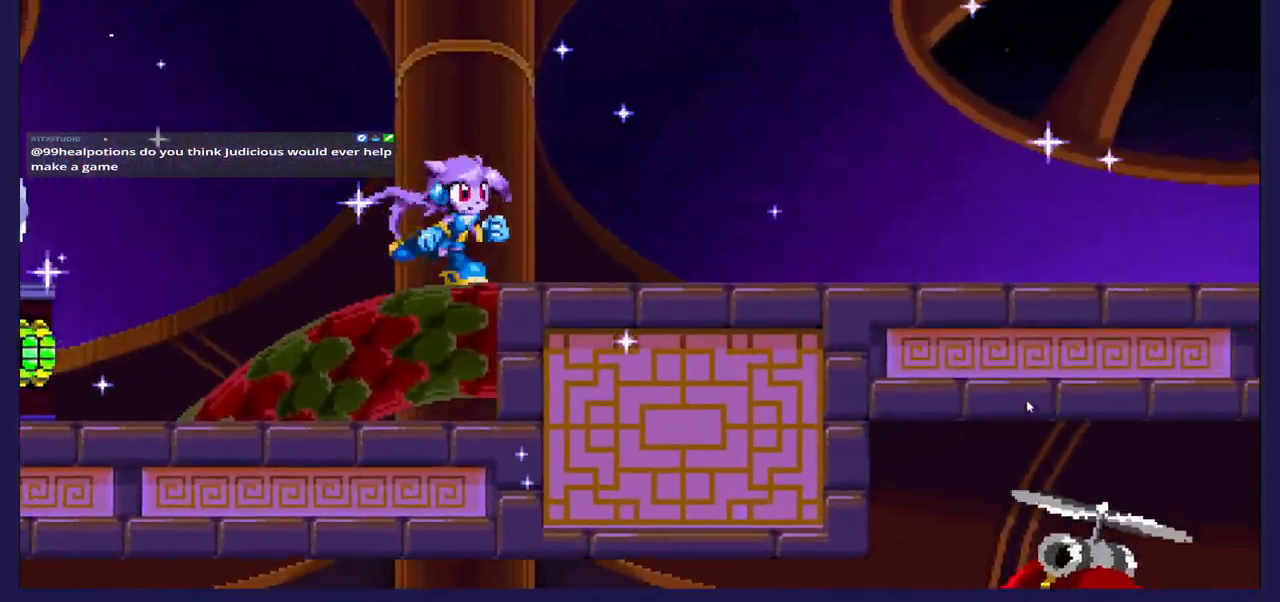
{"buttons": ["DPAD_RIGHT"], "left_stick": "center", "right_stick": "center", "events": []}
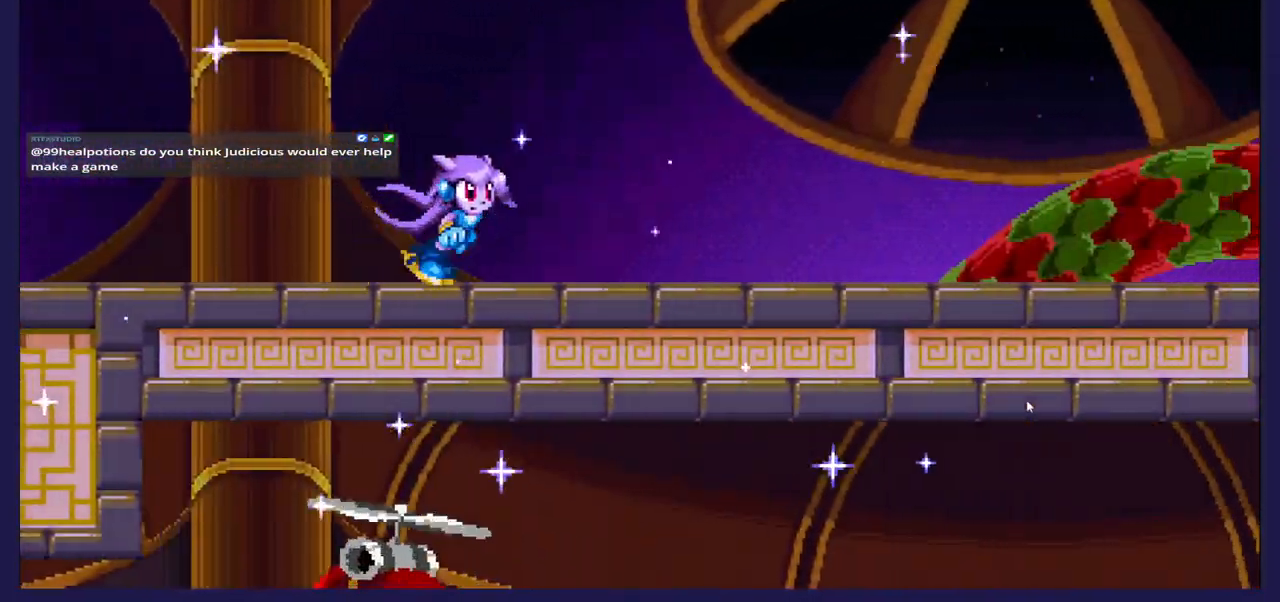
{"buttons": ["DPAD_RIGHT"], "left_stick": "center", "right_stick": "center", "events": []}
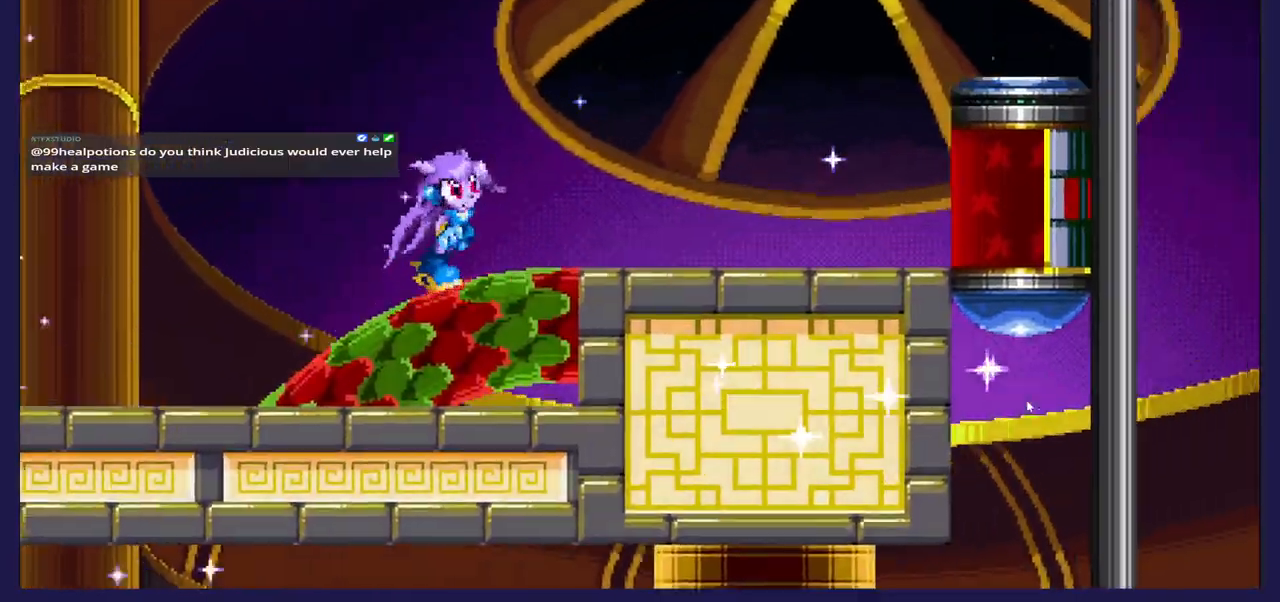
{"buttons": ["DPAD_RIGHT"], "left_stick": "center", "right_stick": "center", "events": []}
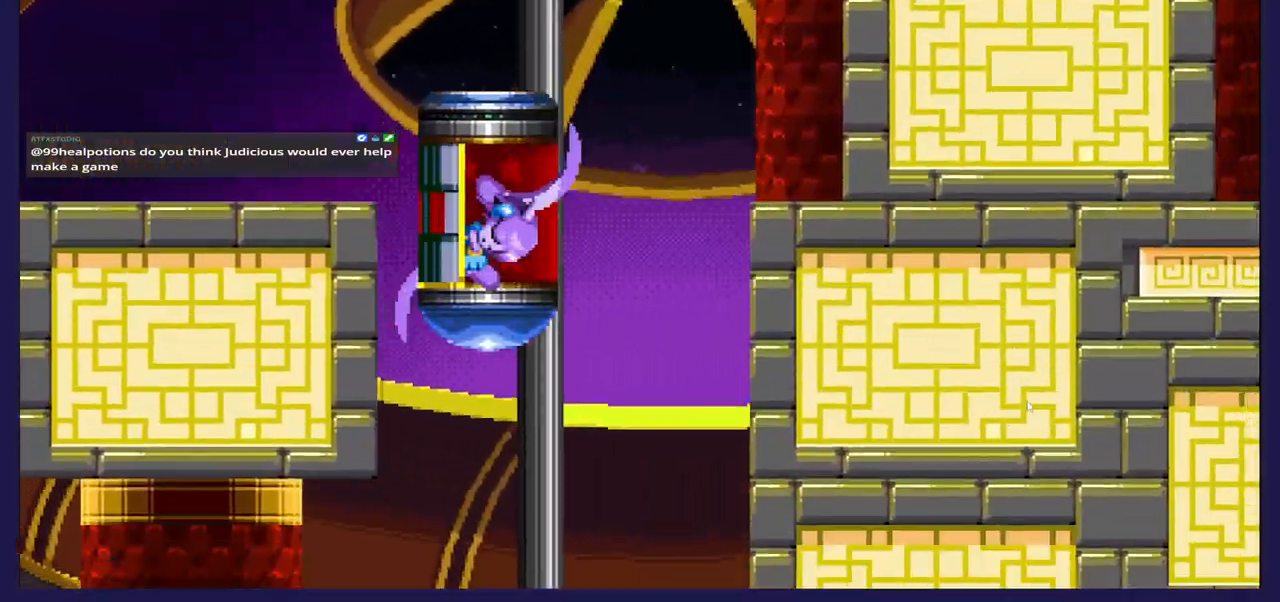
{"buttons": ["DPAD_RIGHT"], "left_stick": "center", "right_stick": "center", "events": []}
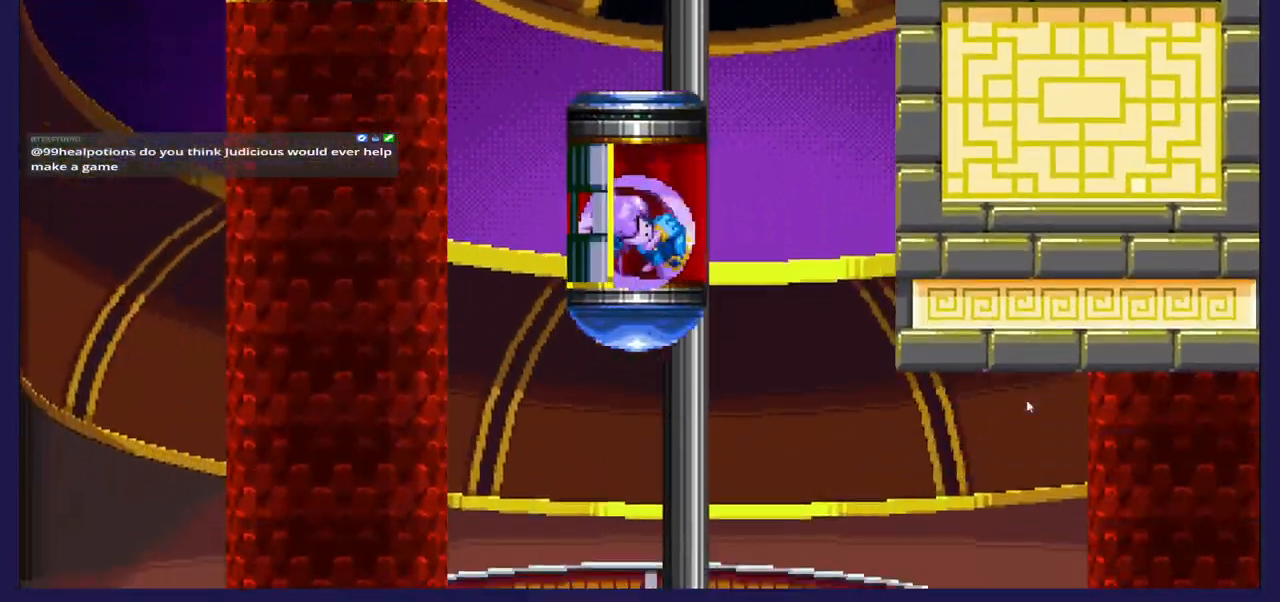
{"buttons": ["DPAD_RIGHT"], "left_stick": "center", "right_stick": "center", "events": []}
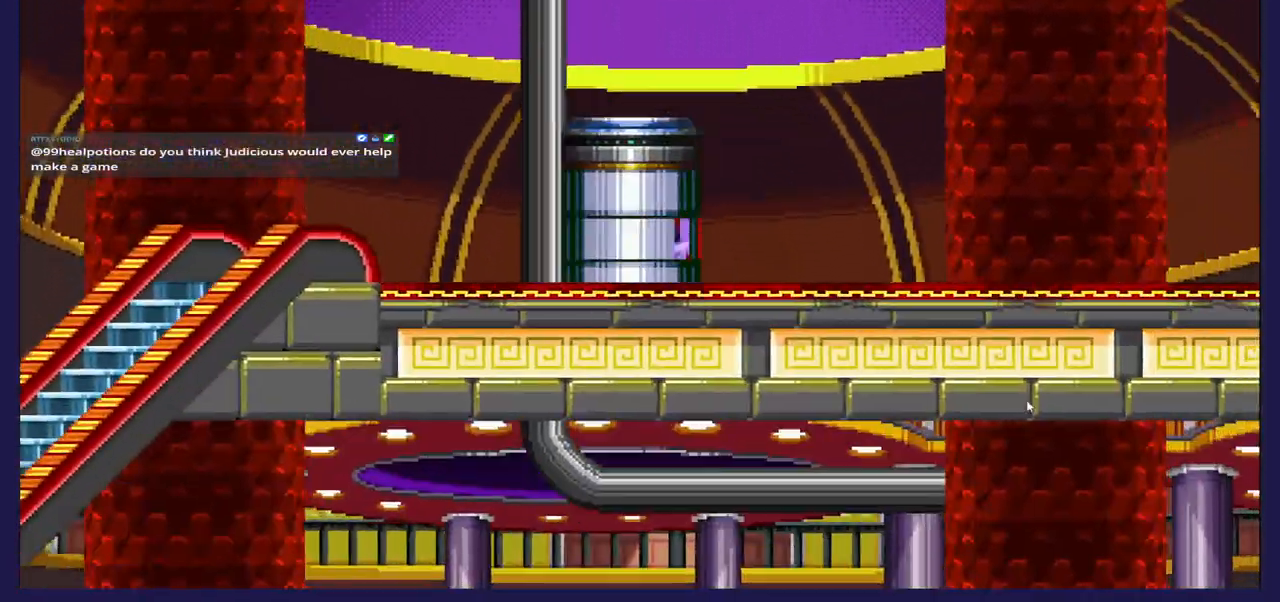
{"buttons": ["DPAD_RIGHT"], "left_stick": "center", "right_stick": "center", "events": []}
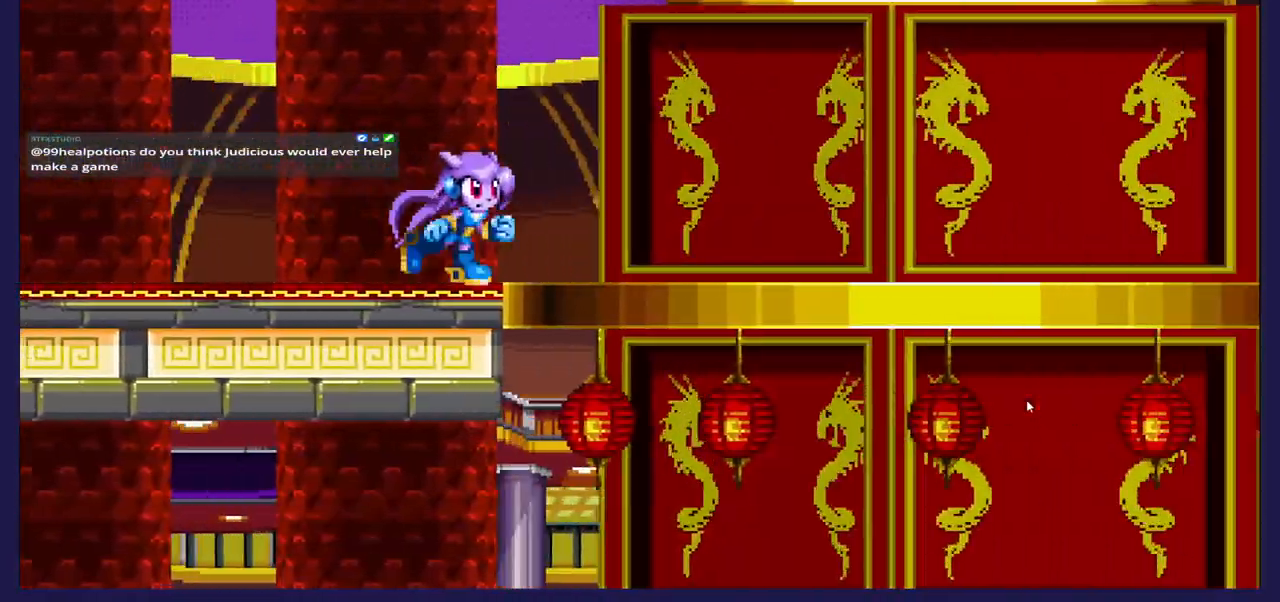
{"buttons": ["DPAD_RIGHT"], "left_stick": "center", "right_stick": "center", "events": []}
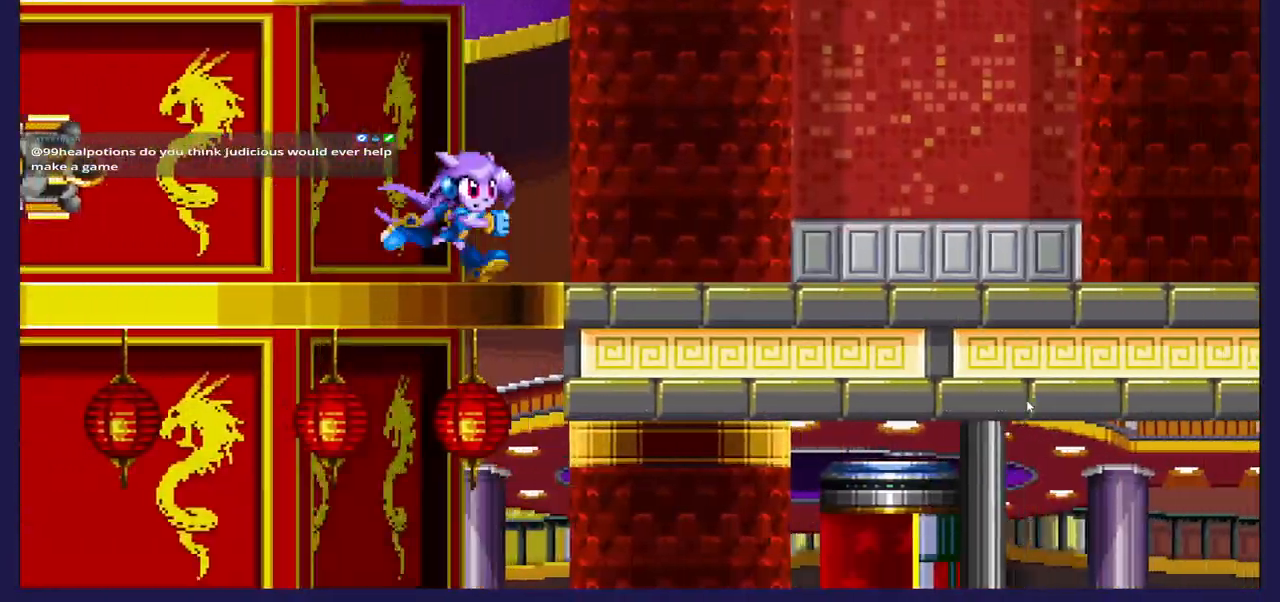
{"buttons": ["DPAD_RIGHT"], "left_stick": "center", "right_stick": "center", "events": []}
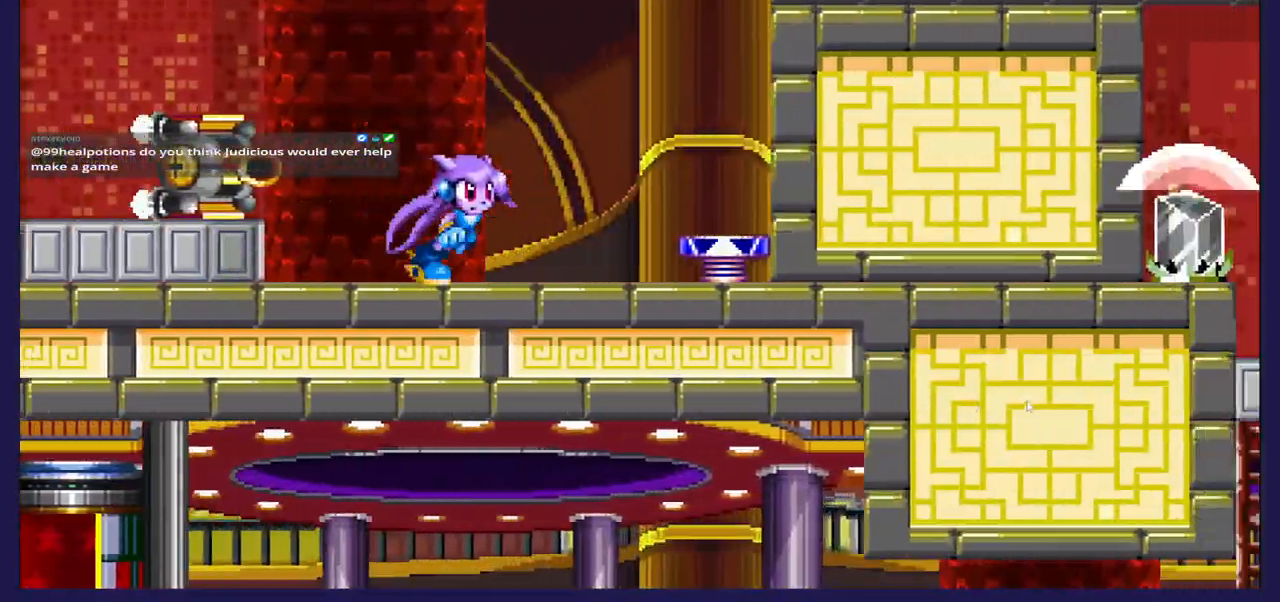
{"buttons": ["A", "DPAD_RIGHT"], "left_stick": "center", "right_stick": "center", "events": [[433, "A", "down"]]}
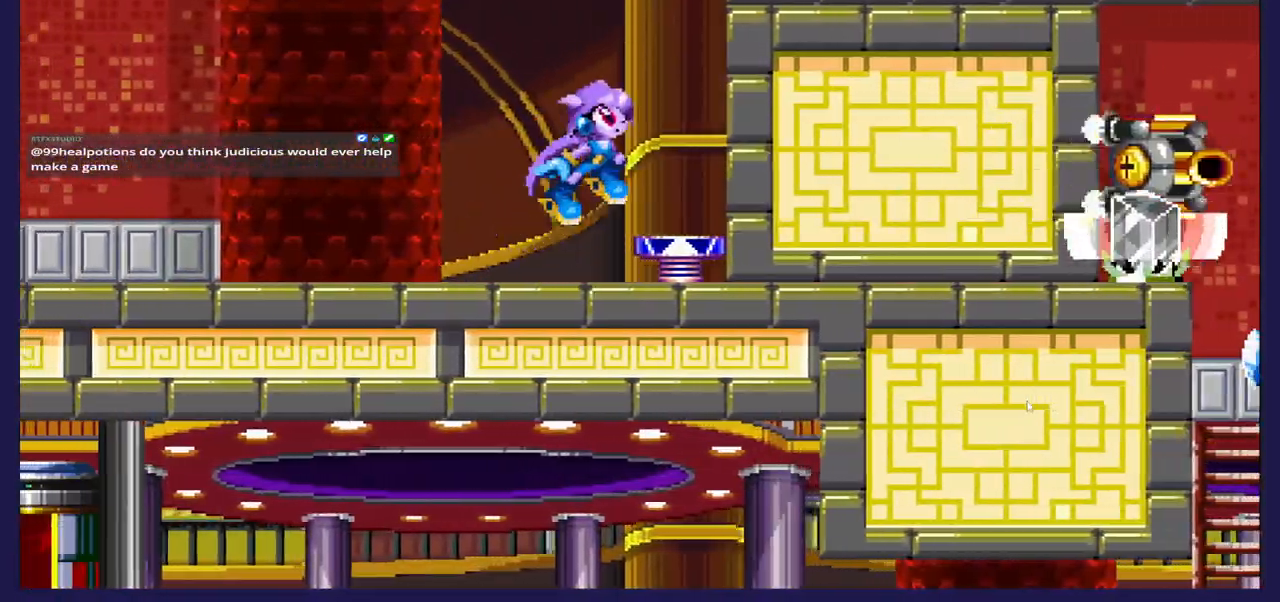
{"buttons": [], "left_stick": "center", "right_stick": "center", "events": [[33, "A", "up"], [483, "DPAD_RIGHT", "up"]]}
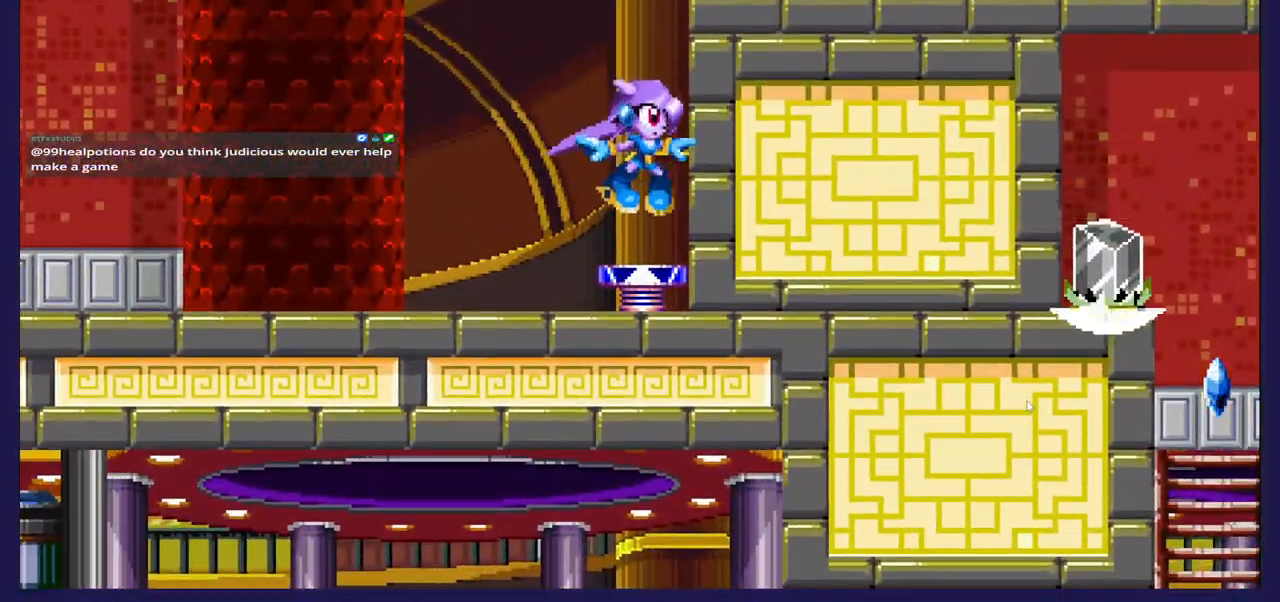
{"buttons": ["DPAD_RIGHT"], "left_stick": "center", "right_stick": "center", "events": [[383, "DPAD_RIGHT", "down"]]}
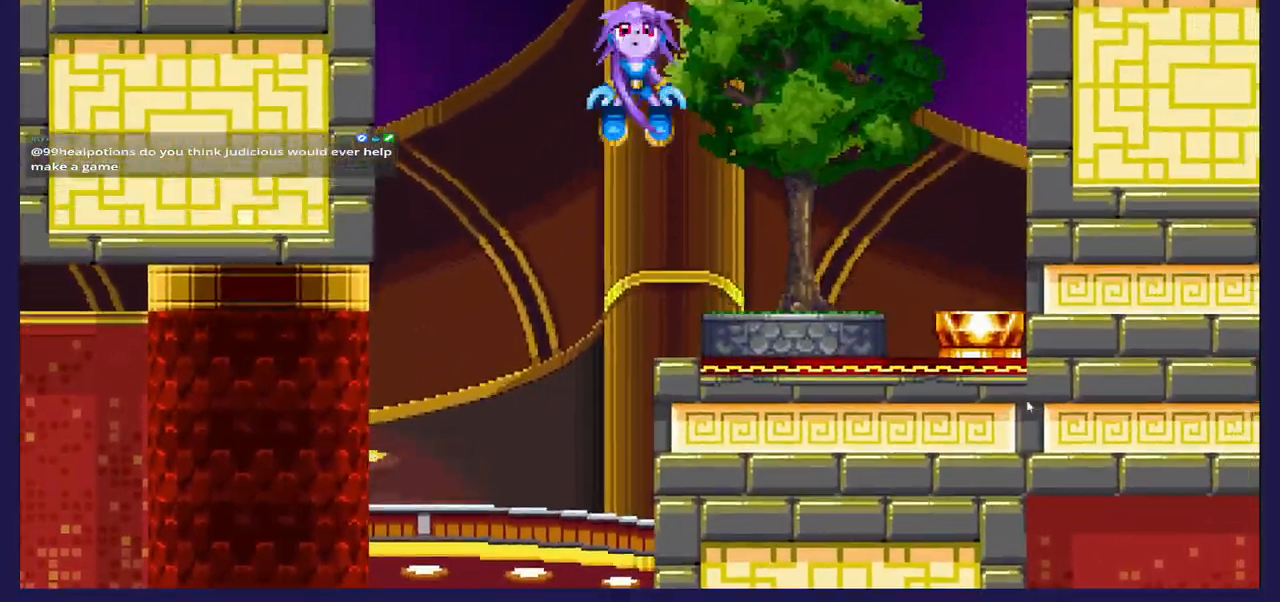
{"buttons": ["DPAD_RIGHT"], "left_stick": "center", "right_stick": "center", "events": []}
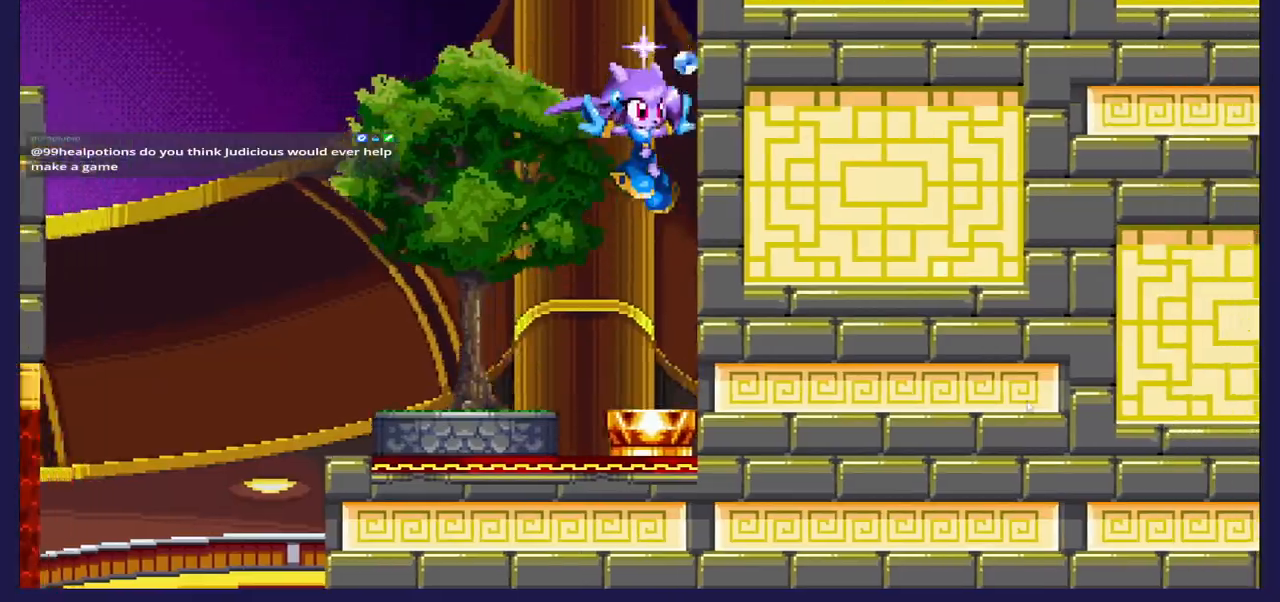
{"buttons": [], "left_stick": "center", "right_stick": "center", "events": [[117, "DPAD_RIGHT", "up"]]}
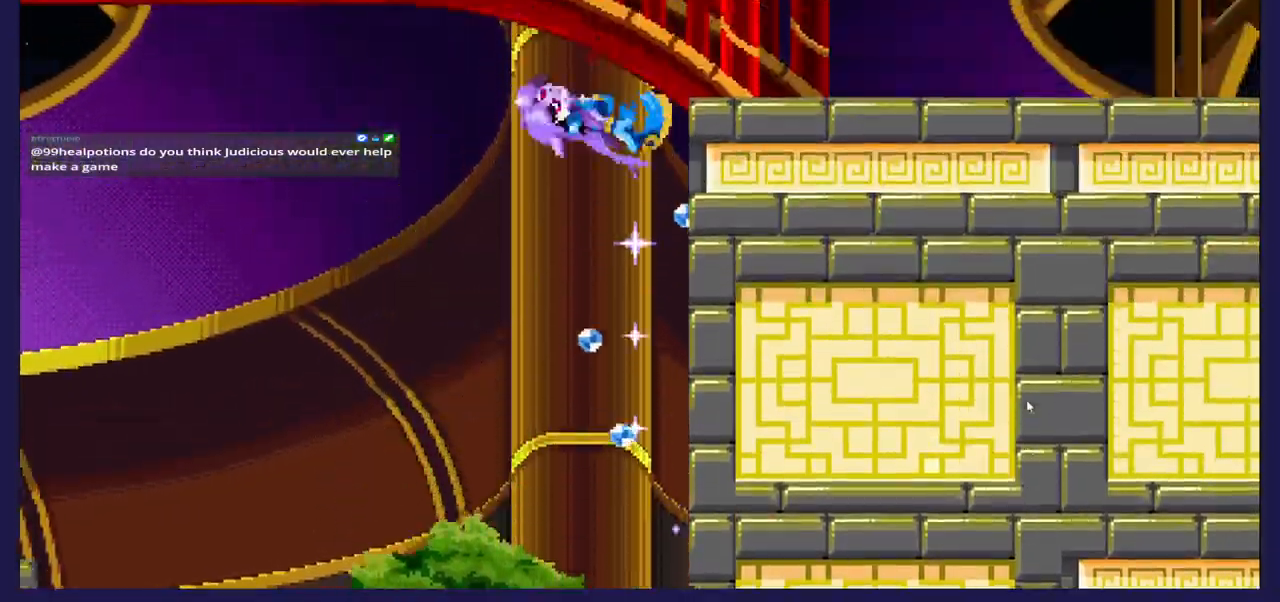
{"buttons": [], "left_stick": "center", "right_stick": "center", "events": []}